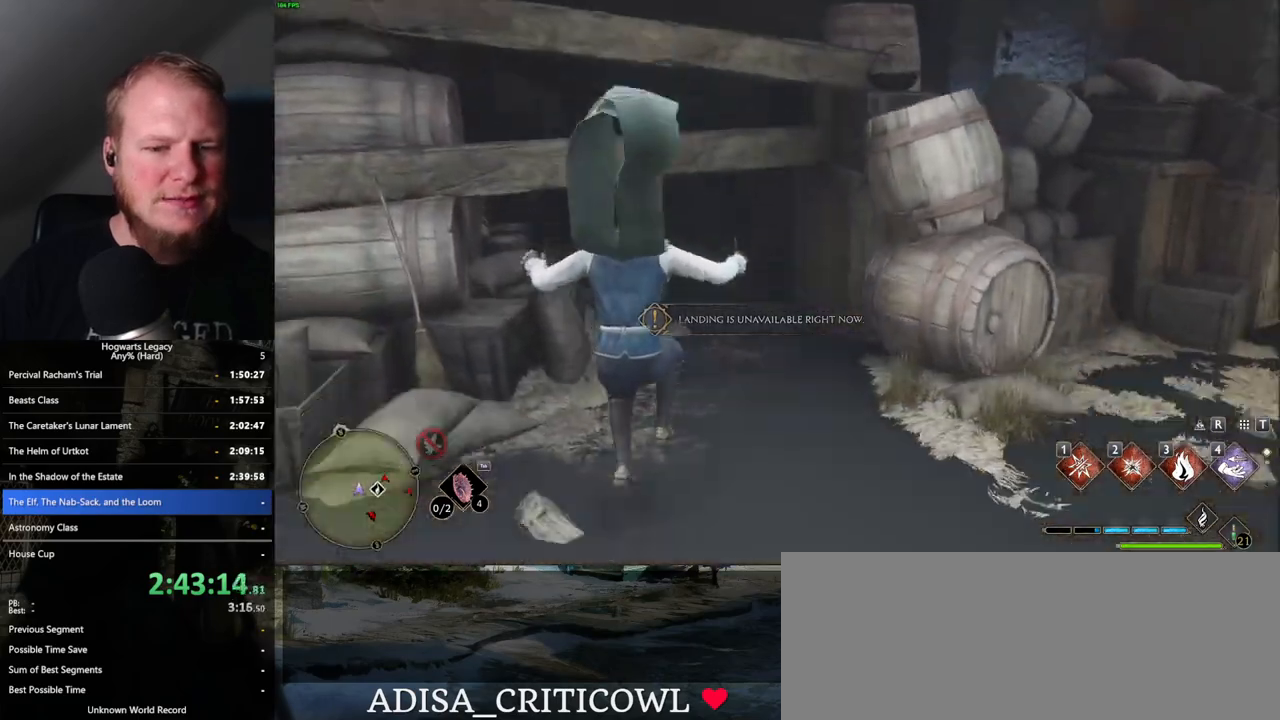
Gameplay with keyboard and mouse; each line is a JSON object with the keys and mouse buttons held at the frame after it. "events" lists presses ("down") and releases ("up") of ".", "/", "0", "1", "2", "3", "4", "5", "6", "7", "8", "9", "a", "alt_l", "alt_r", "b", "backslash", "backspace", "c", "caps_lock", "comma", "ctrl_l", "ctrl_r", "d", "e", "equals", "escape", "f", "f1", "f10", "f11", "f12", "f2", "f3", "f4", "f5", "f6", "f7", "f8", "f9", "g", "h", "i", "j", "k", "l", "lbracket", "m", "minus", "n", "o", "p", "q", "quote", "r", "rbracket", "return", "s", "semicolon", "shift_l", "shift_r", "space", "super", "t", "tab", "tilde", "u", "v", "w", "x", "y", "z", "mouse_left", "mouse_wheel", "mouse_right", "mouse_mb4" and "mouse_mb5" between this image and that frame as [ms after this image, input, new state], when the widget could be followed in between. "mouse_left", "mouse_wheel", "mouse_right", "mouse_mb4", "mouse_mb5" = the "left", "wheel", "right", "mb4", "mb5" buttons of the "mouse" list. No other keys are recorded. "wheel" means that the mouse wheel is clicked or scrolled. Mouse movement is not recorded.
{"keys": ["a", "w"], "mouse": [], "events": [[33, "mouse_mb5", "up"], [483, "a", "down"]]}
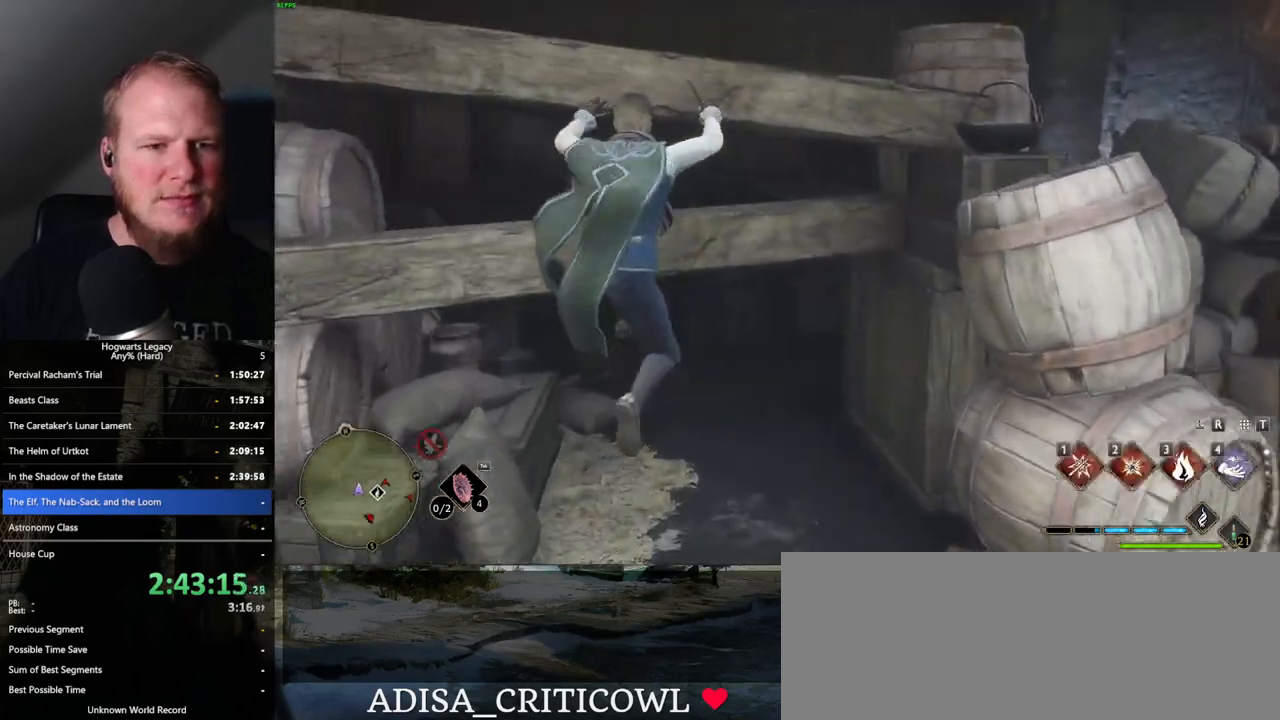
{"keys": ["a", "w"], "mouse": [], "events": [[150, "a", "up"], [433, "a", "down"]]}
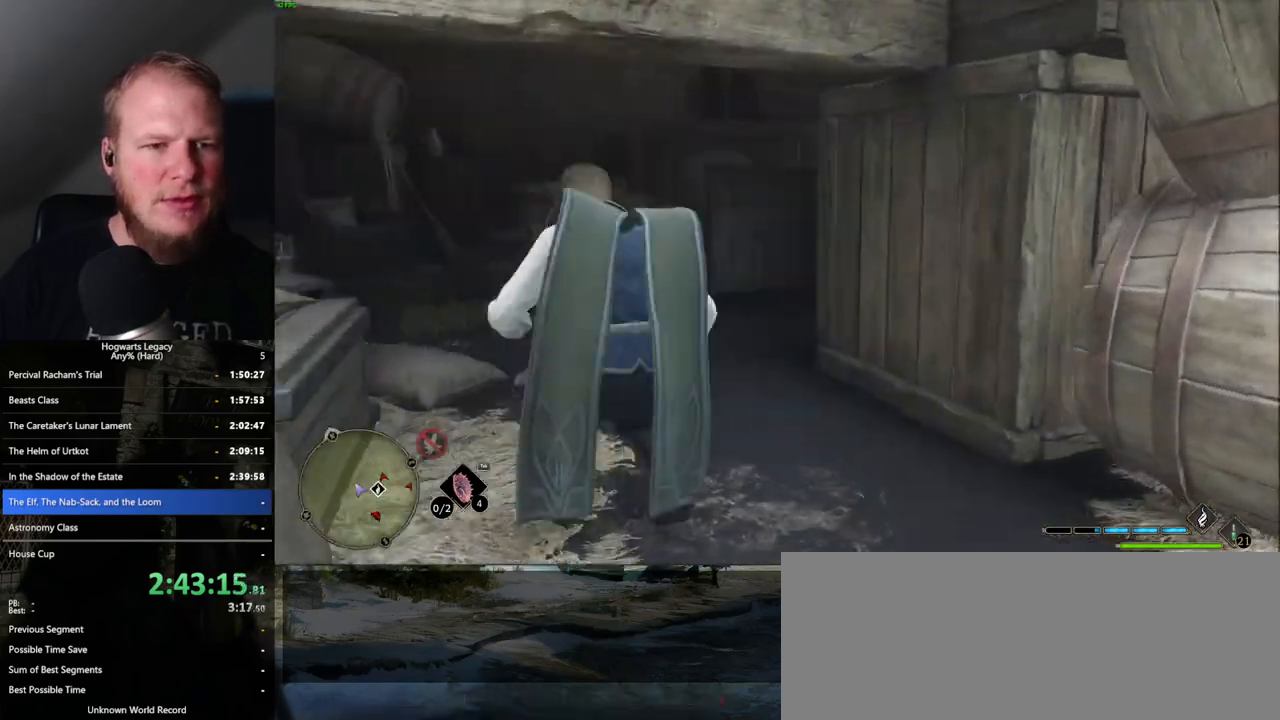
{"keys": ["a", "w"], "mouse": [], "events": []}
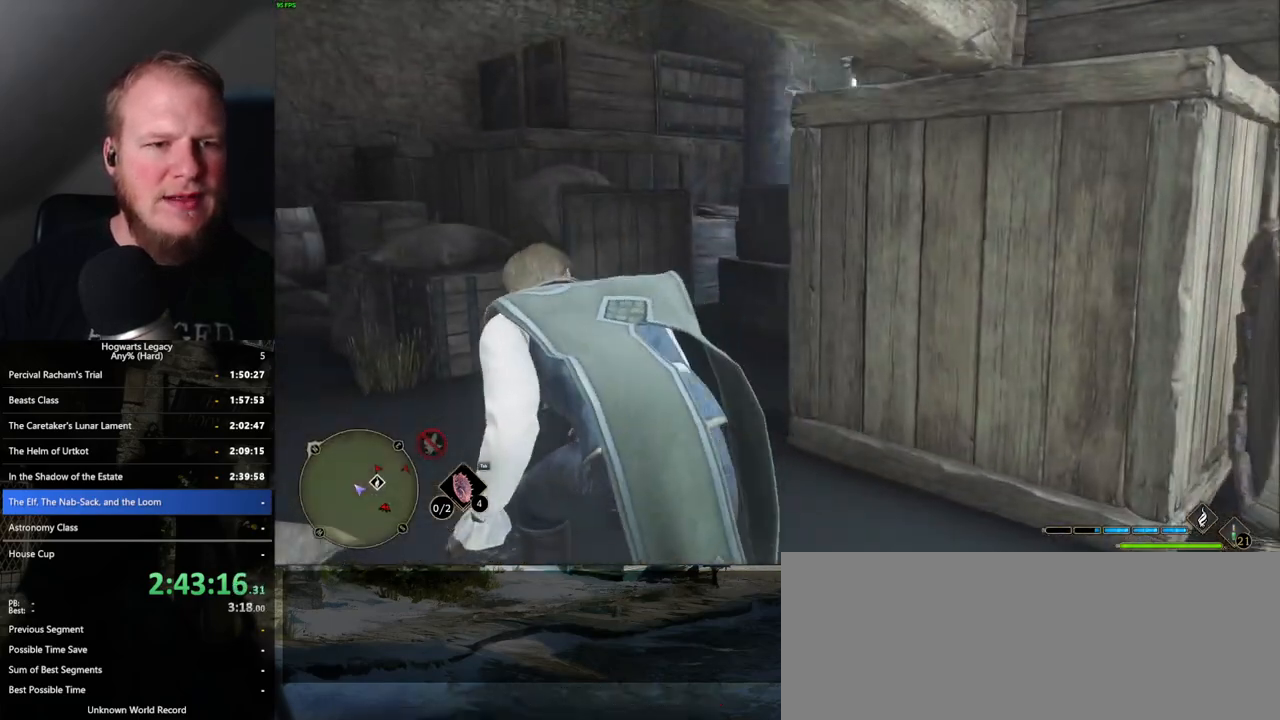
{"keys": ["a"], "mouse": [], "events": [[300, "w", "up"]]}
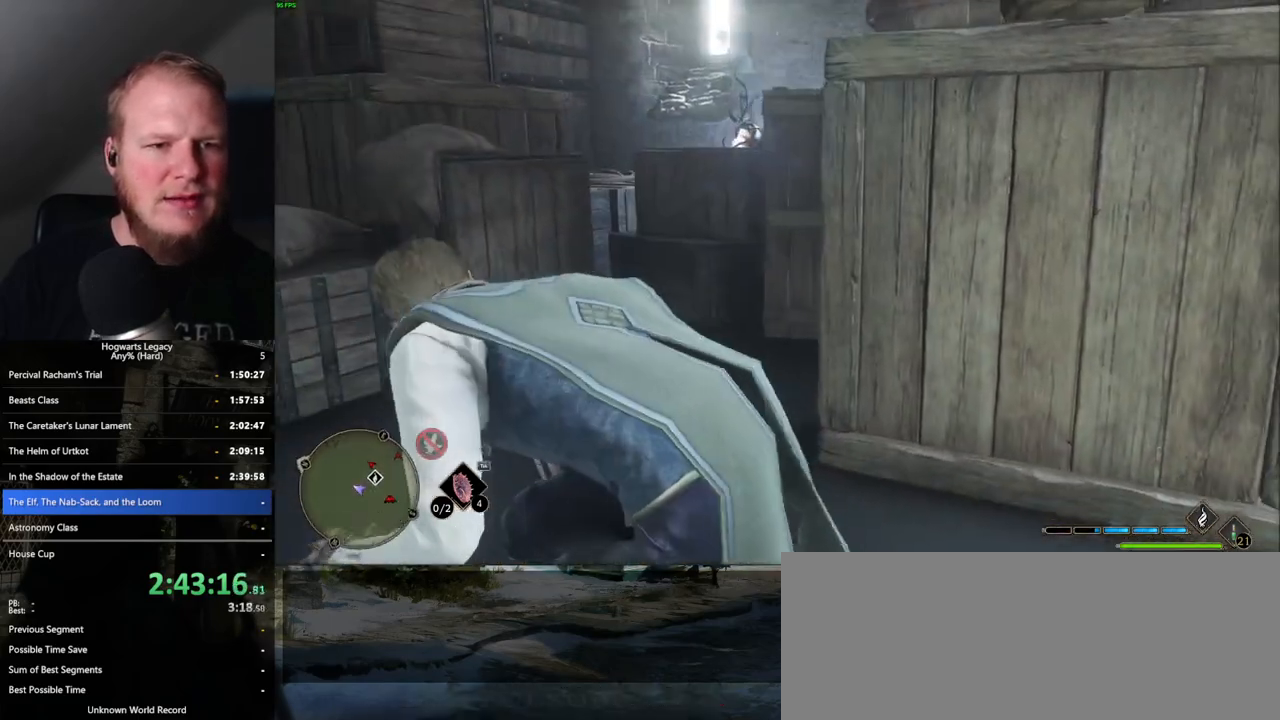
{"keys": ["a"], "mouse": ["right"], "events": [[50, "mouse_right", "down"], [167, "2", "down"], [300, "2", "up"]]}
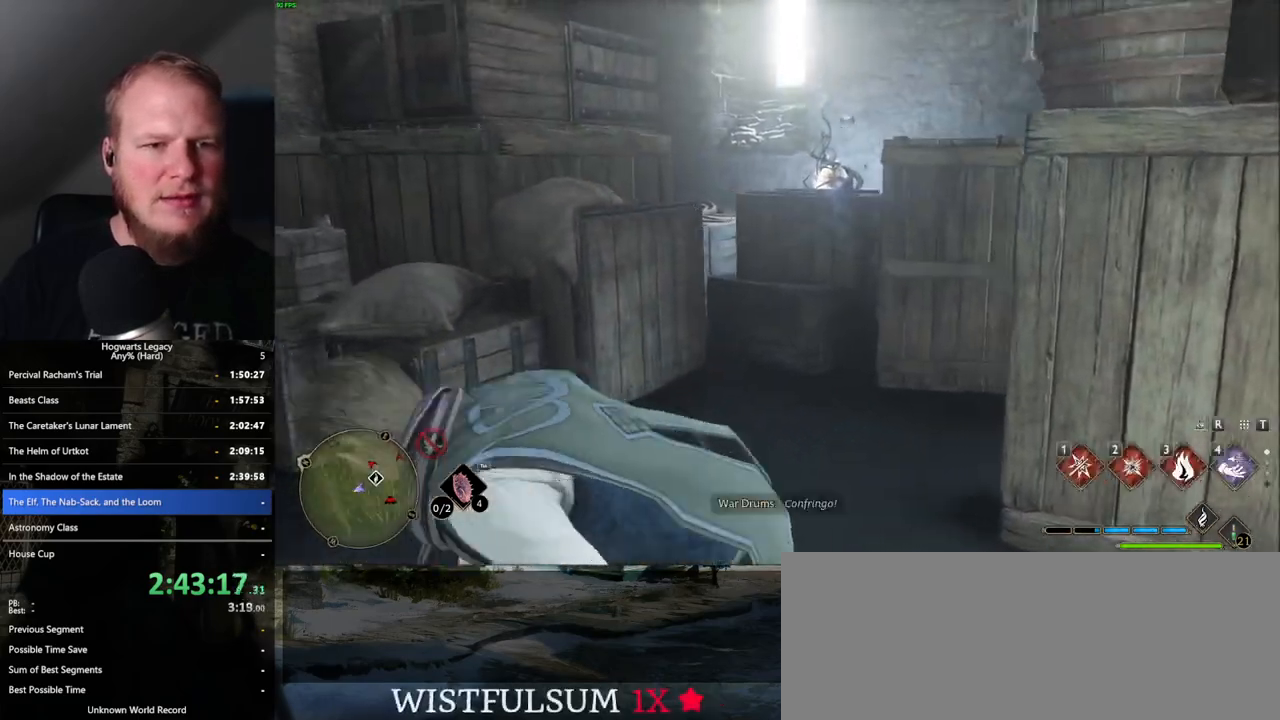
{"keys": [], "mouse": [], "events": [[133, "2", "down"], [217, "2", "up"], [217, "a", "up"], [267, "mouse_right", "up"]]}
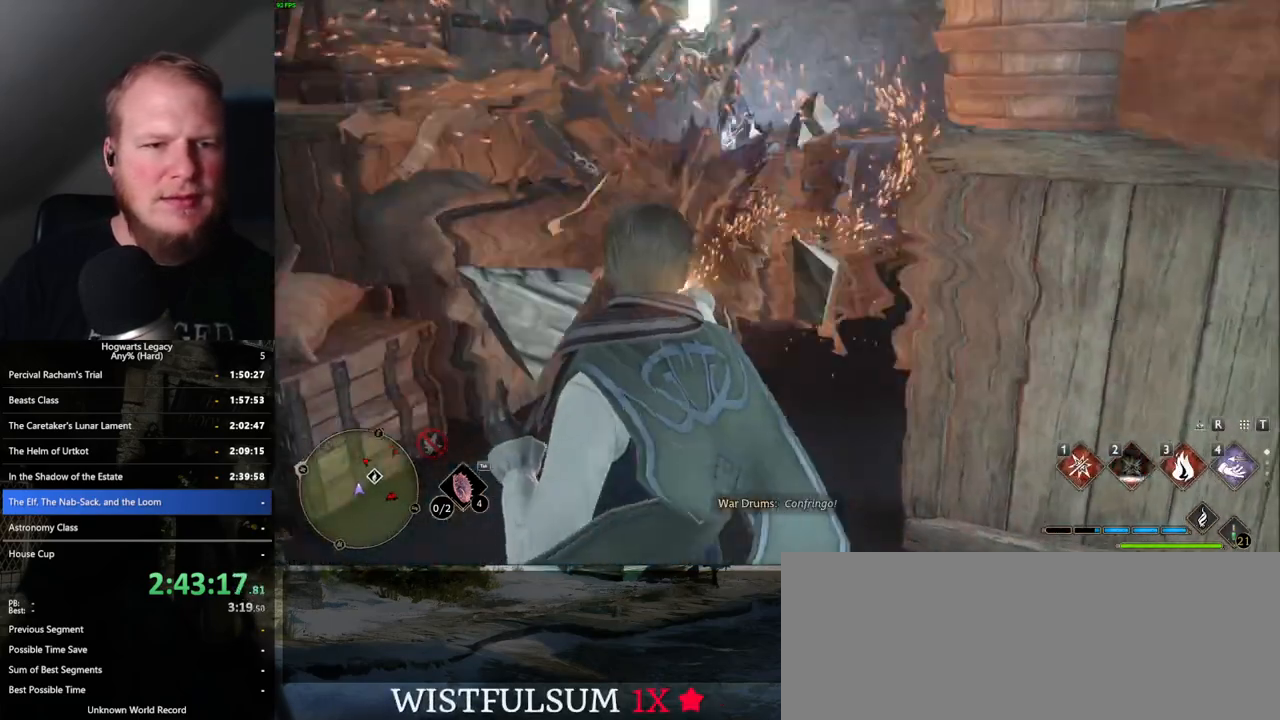
{"keys": ["w"], "mouse": [], "events": [[83, "a", "down"], [100, "w", "down"], [150, "a", "up"], [250, "space", "down"], [350, "space", "up"]]}
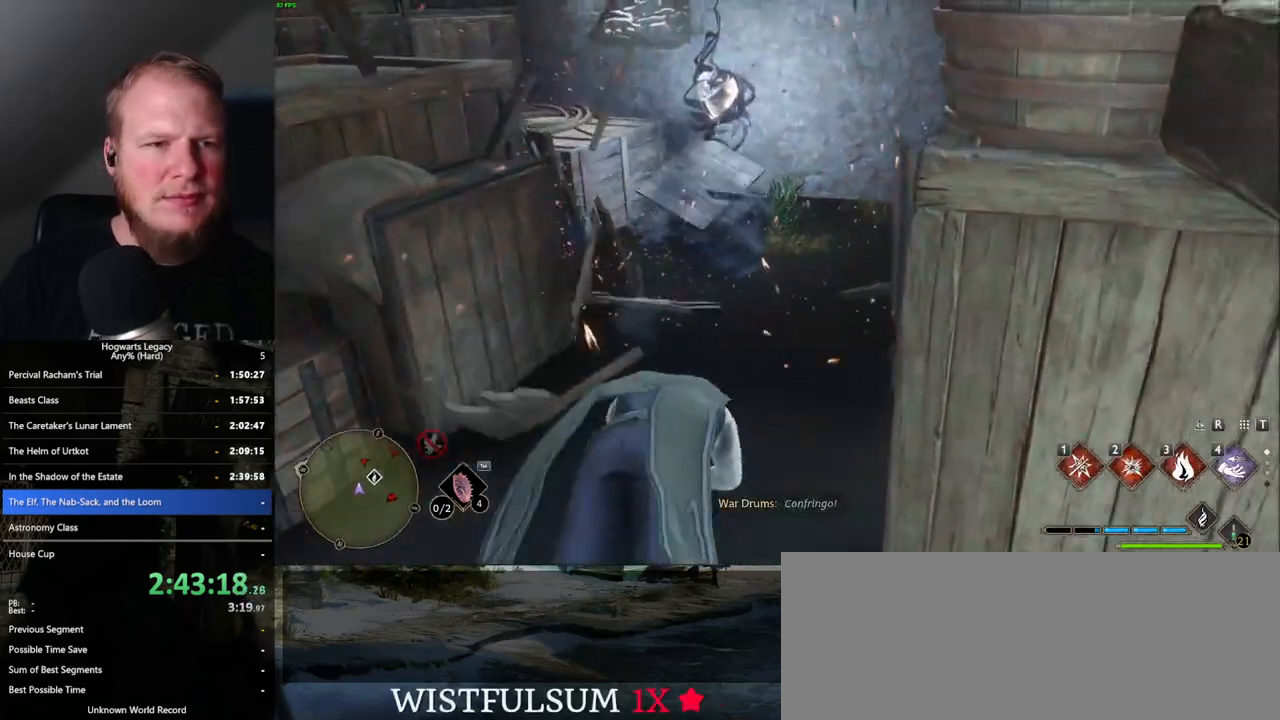
{"keys": ["w"], "mouse": [], "events": [[17, "shift_l", "down"], [117, "shift_l", "up"]]}
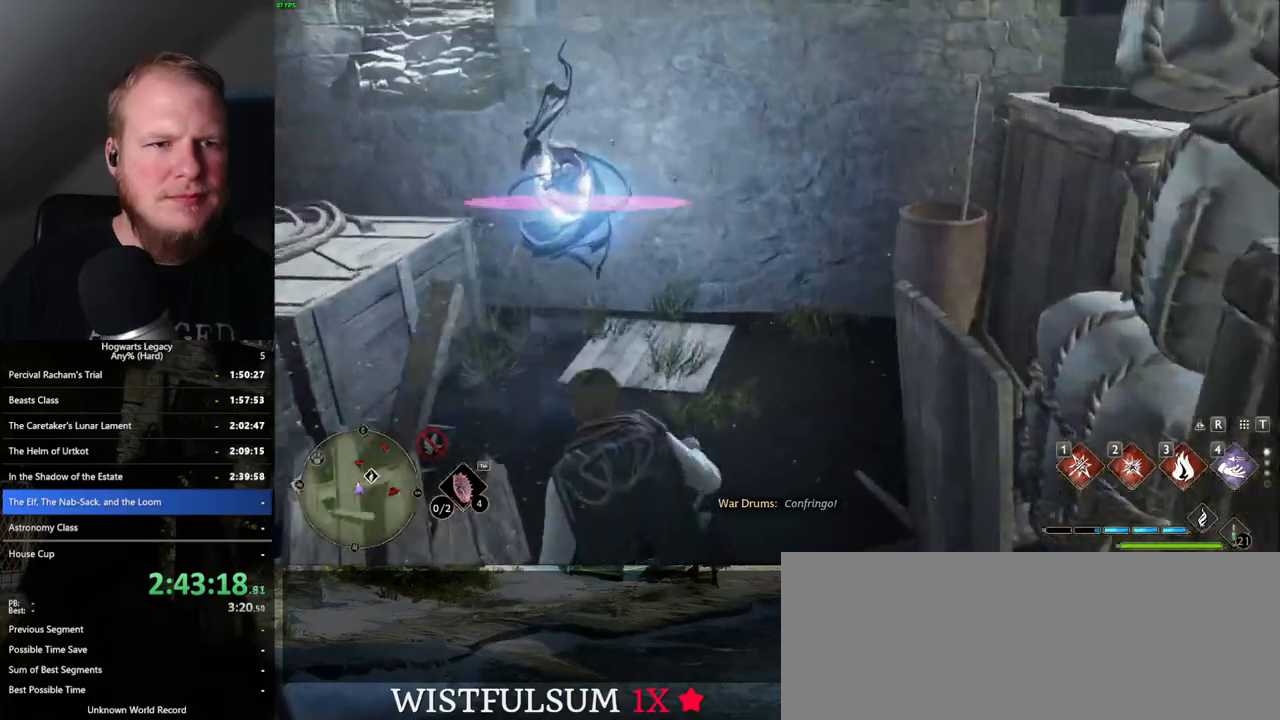
{"keys": ["d", "space", "w"], "mouse": [], "events": [[150, "d", "down"], [250, "w", "up"], [383, "w", "down"], [450, "space", "down"]]}
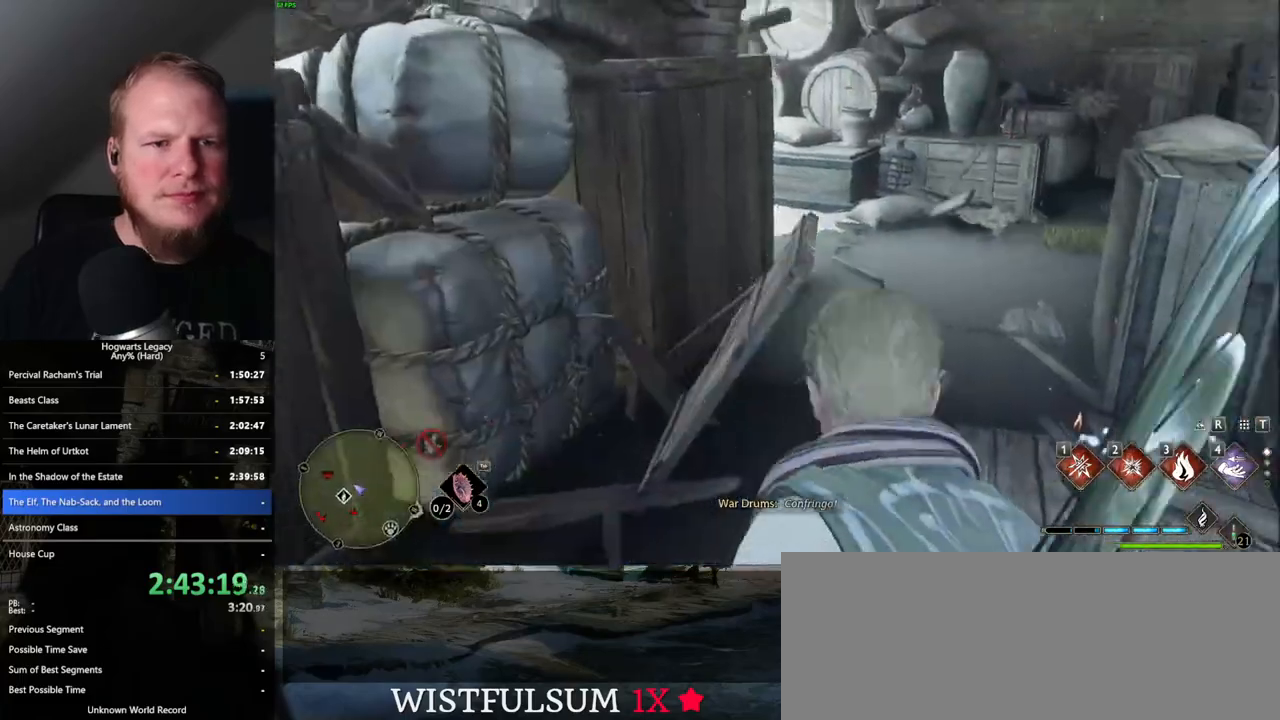
{"keys": ["w"], "mouse": [], "events": [[100, "d", "up"], [500, "space", "up"]]}
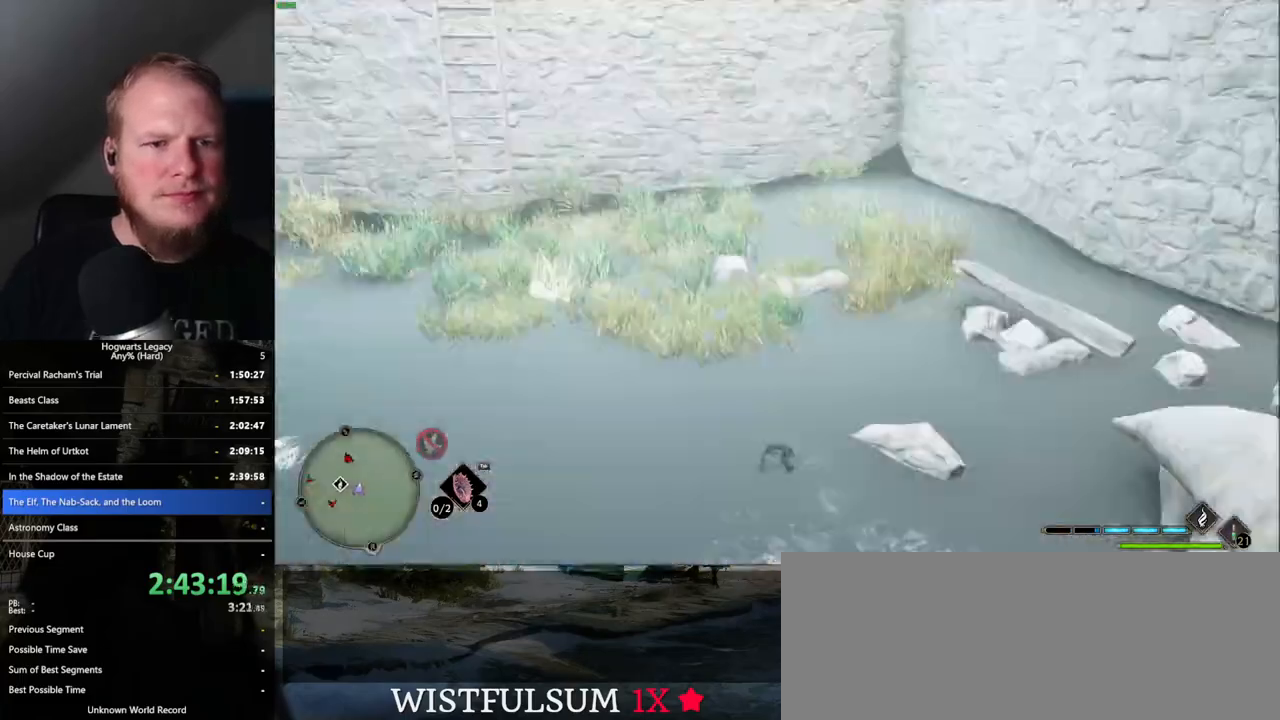
{"keys": ["a", "w"], "mouse": [], "events": [[433, "a", "down"]]}
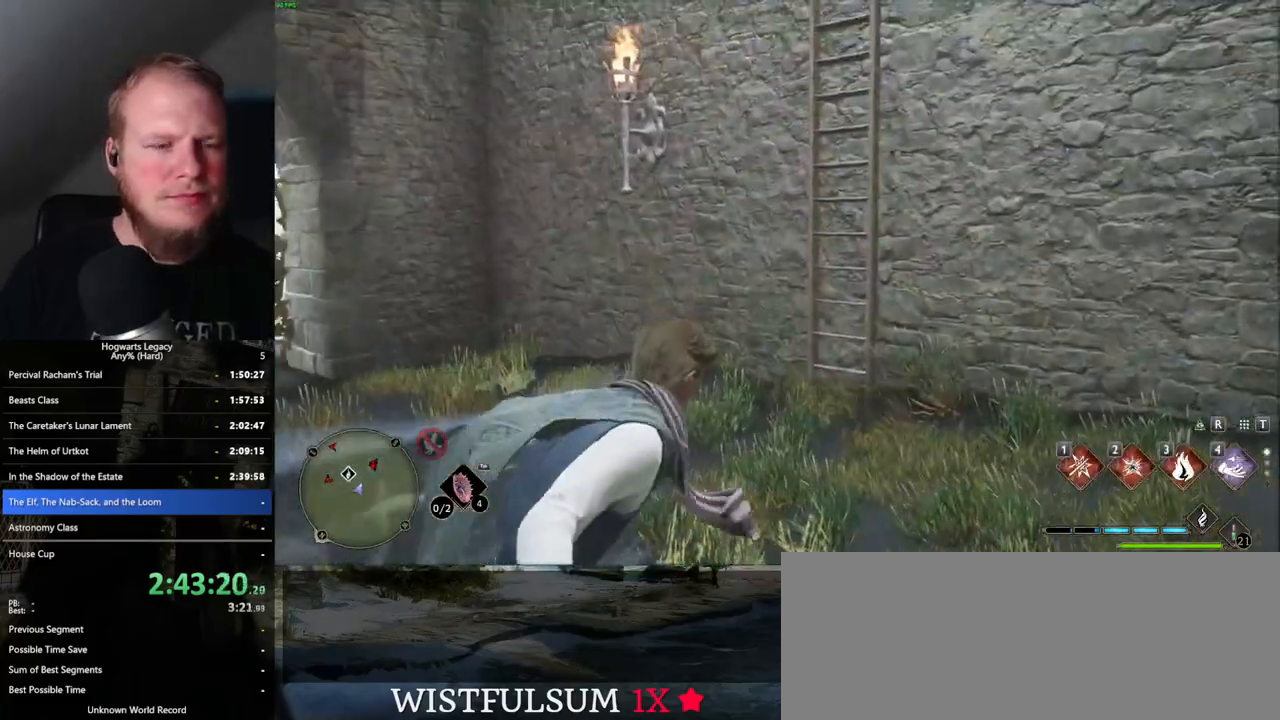
{"keys": ["a", "w"], "mouse": [], "events": [[133, "a", "up"], [483, "a", "down"]]}
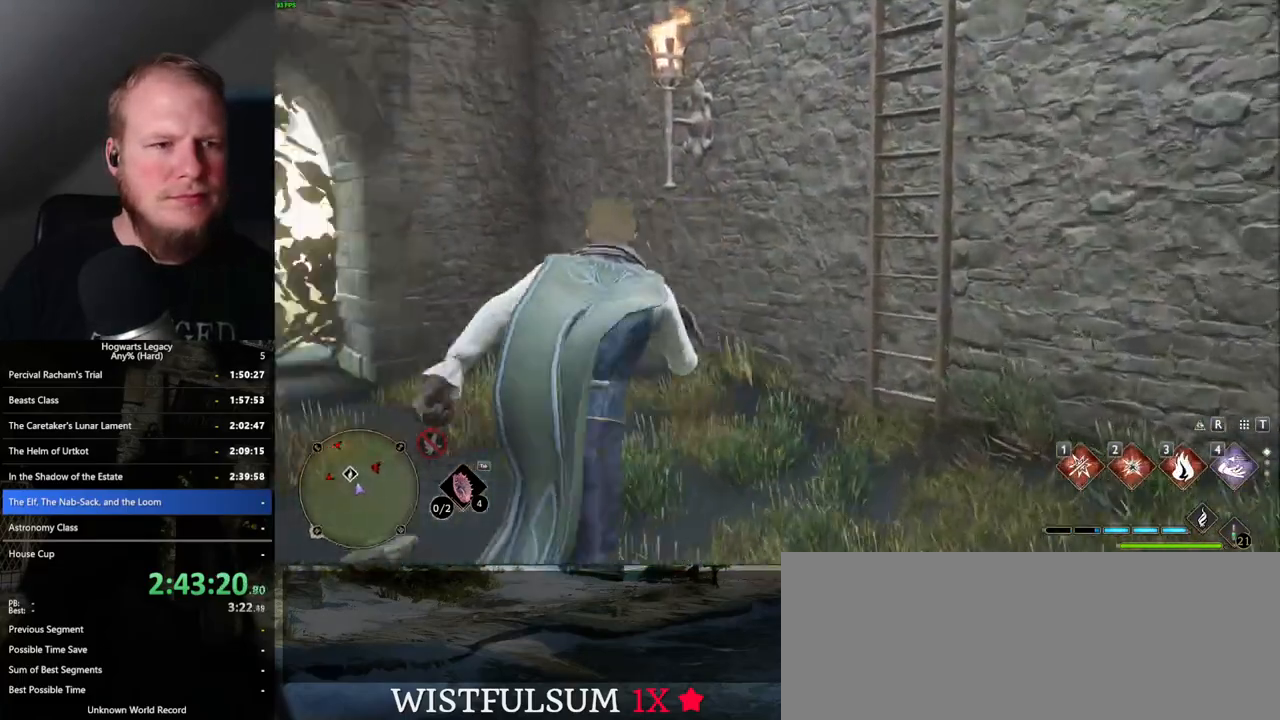
{"keys": ["w"], "mouse": [], "events": [[283, "a", "up"]]}
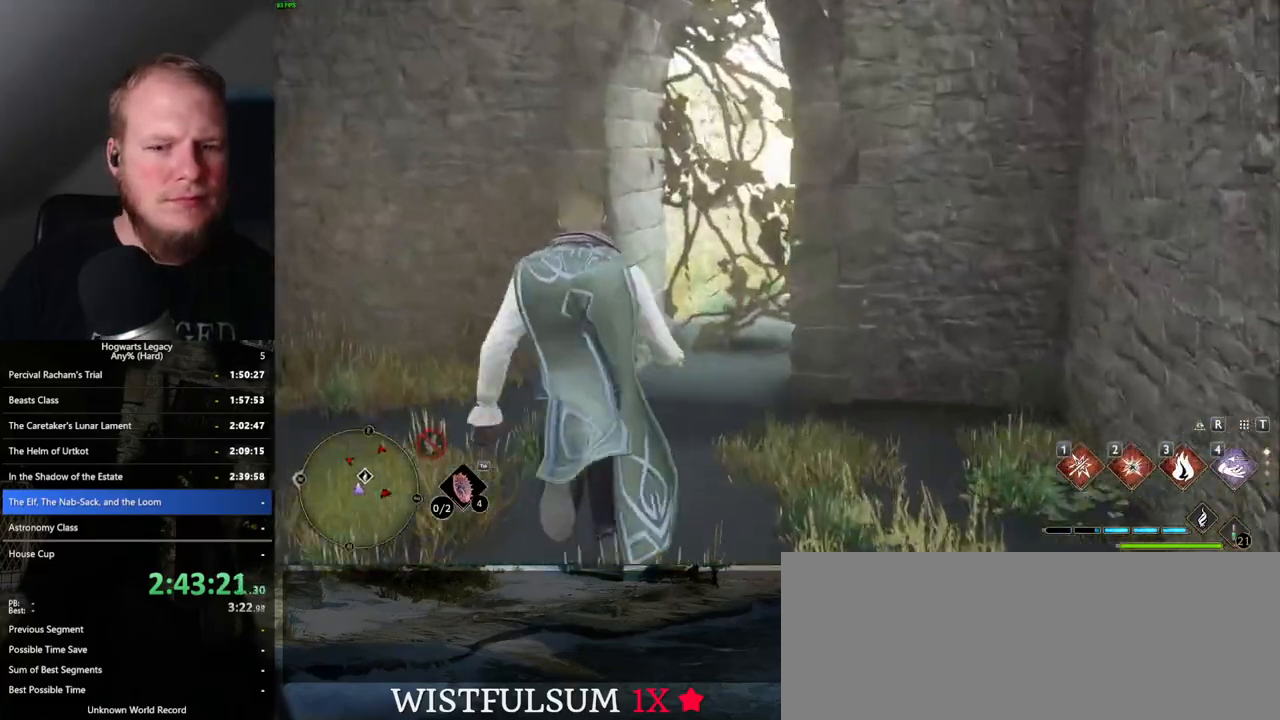
{"keys": ["w"], "mouse": [], "events": [[50, "2", "down"], [183, "2", "up"]]}
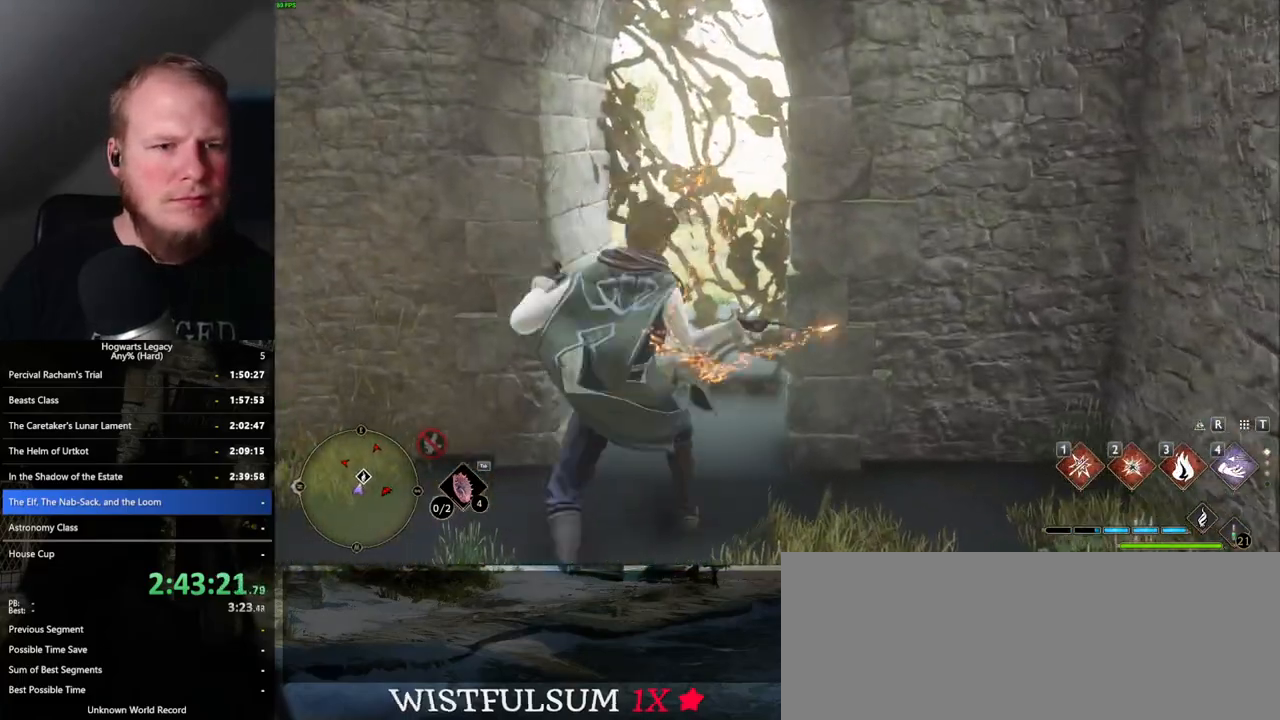
{"keys": ["space", "w"], "mouse": [], "events": [[333, "space", "down"]]}
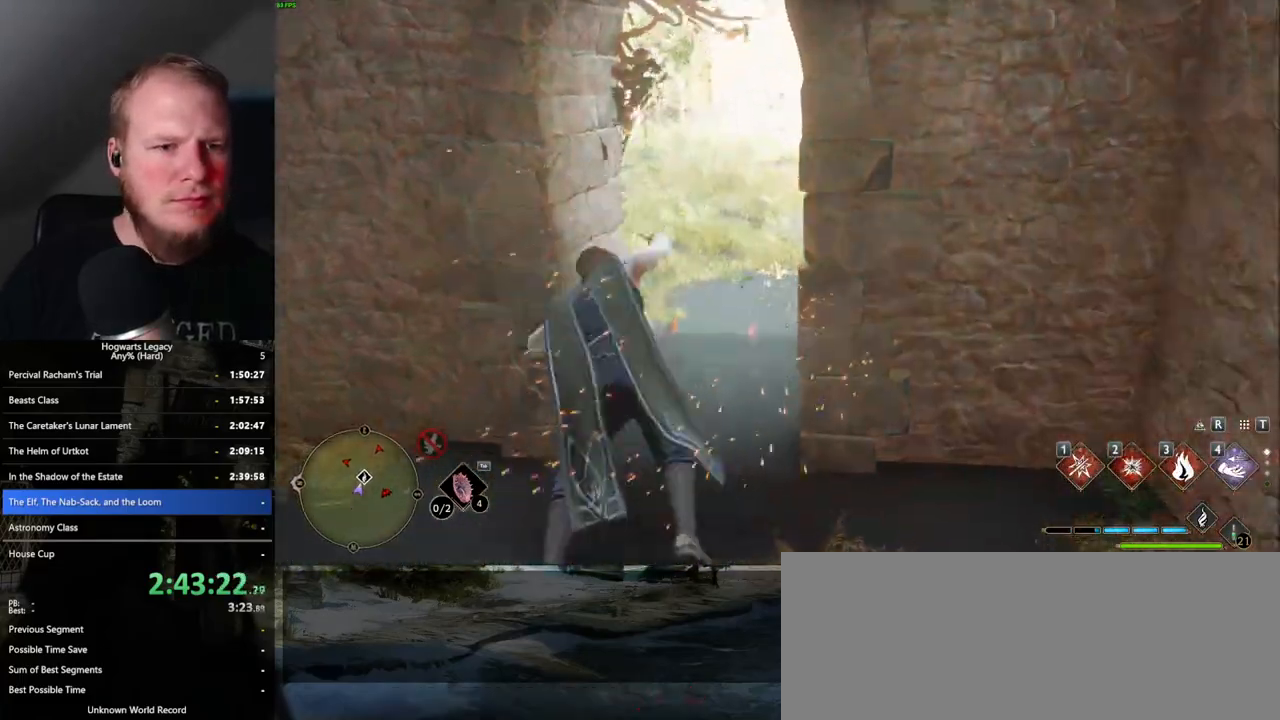
{"keys": ["tab", "w"], "mouse": [], "events": [[33, "space", "up"], [417, "tab", "down"]]}
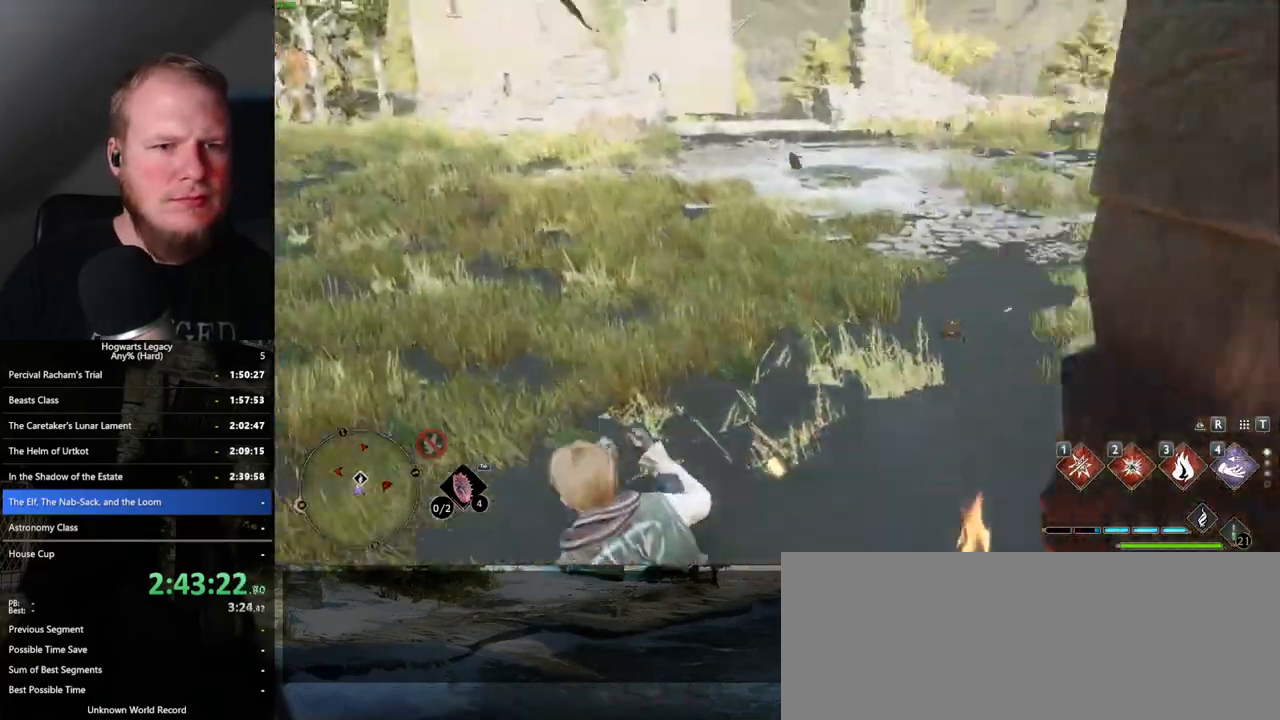
{"keys": ["tab"], "mouse": [], "events": [[100, "w", "up"], [350, "3", "down"], [433, "3", "up"]]}
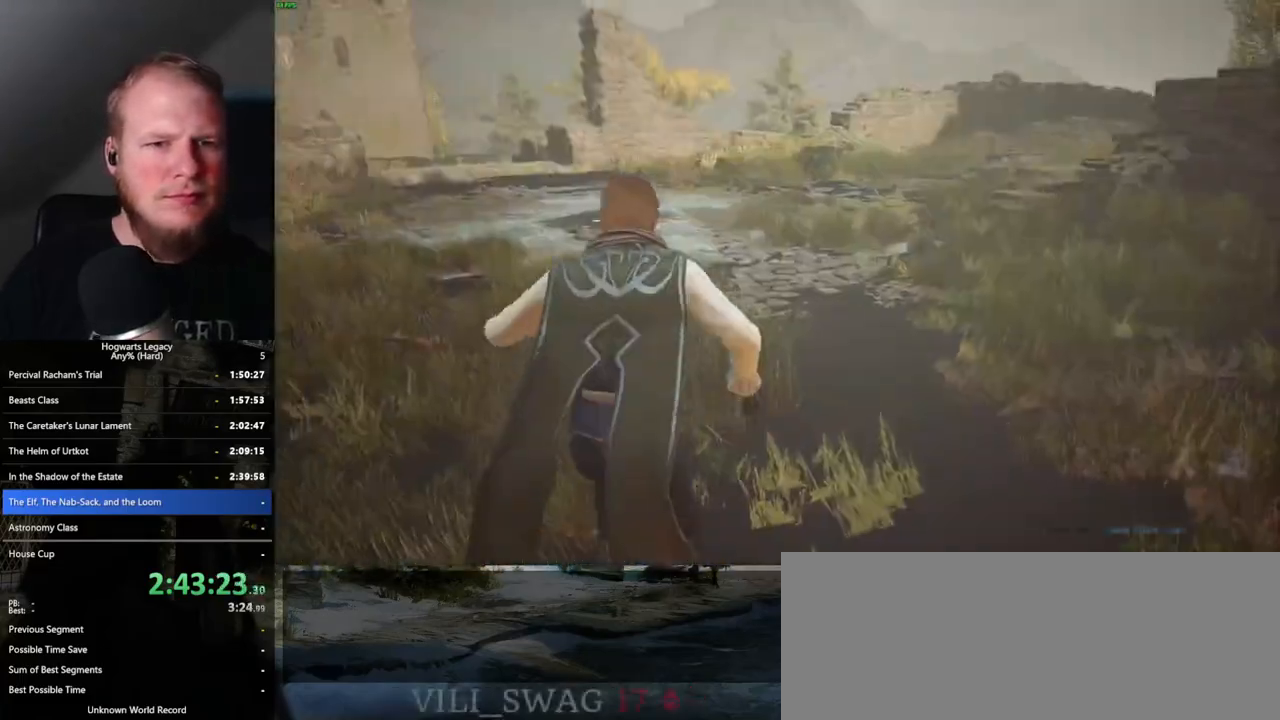
{"keys": ["w"], "mouse": [], "events": [[67, "tab", "up"], [183, "w", "down"]]}
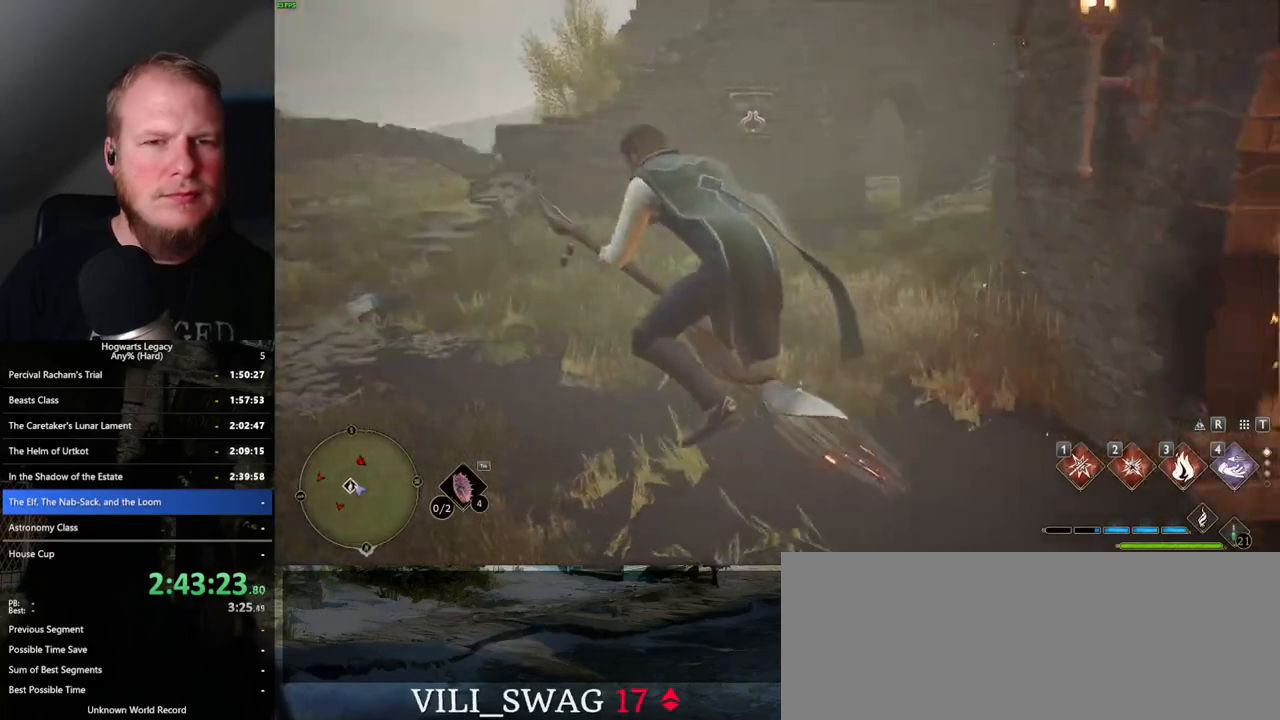
{"keys": ["space", "w"], "mouse": ["left"], "events": [[50, "space", "down"], [333, "mouse_left", "down"]]}
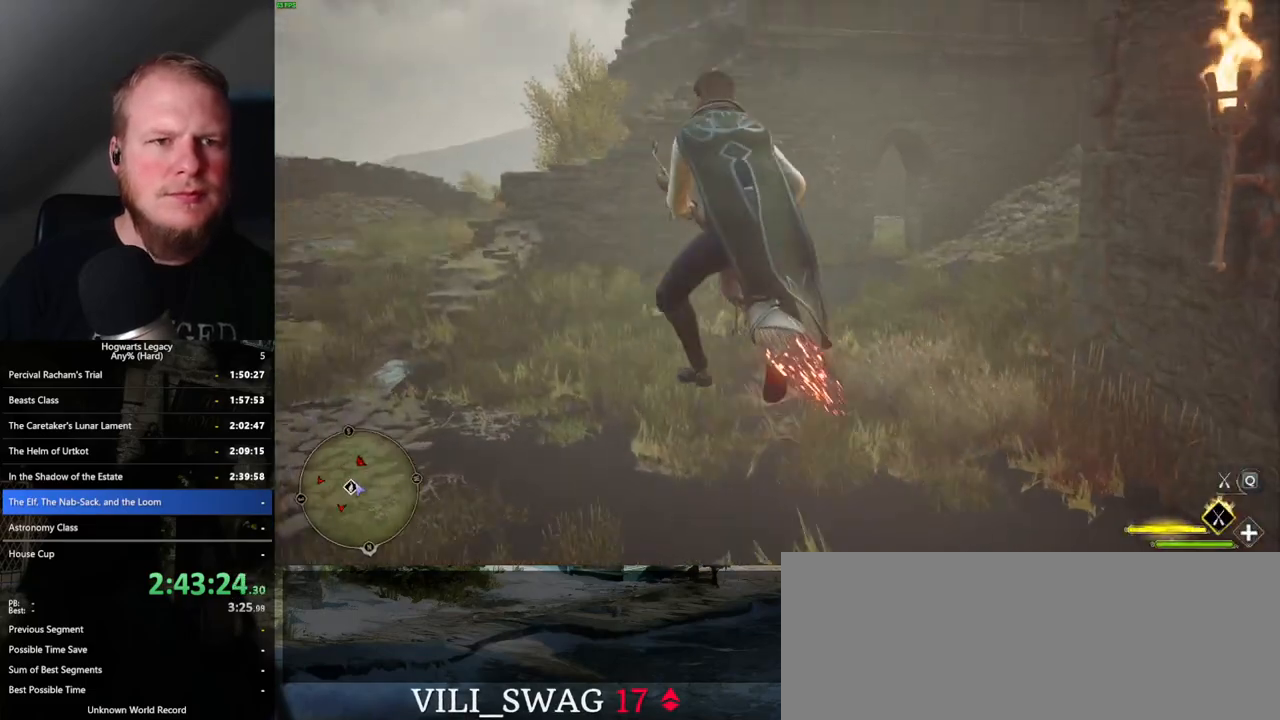
{"keys": ["w"], "mouse": ["left"], "events": [[433, "space", "up"]]}
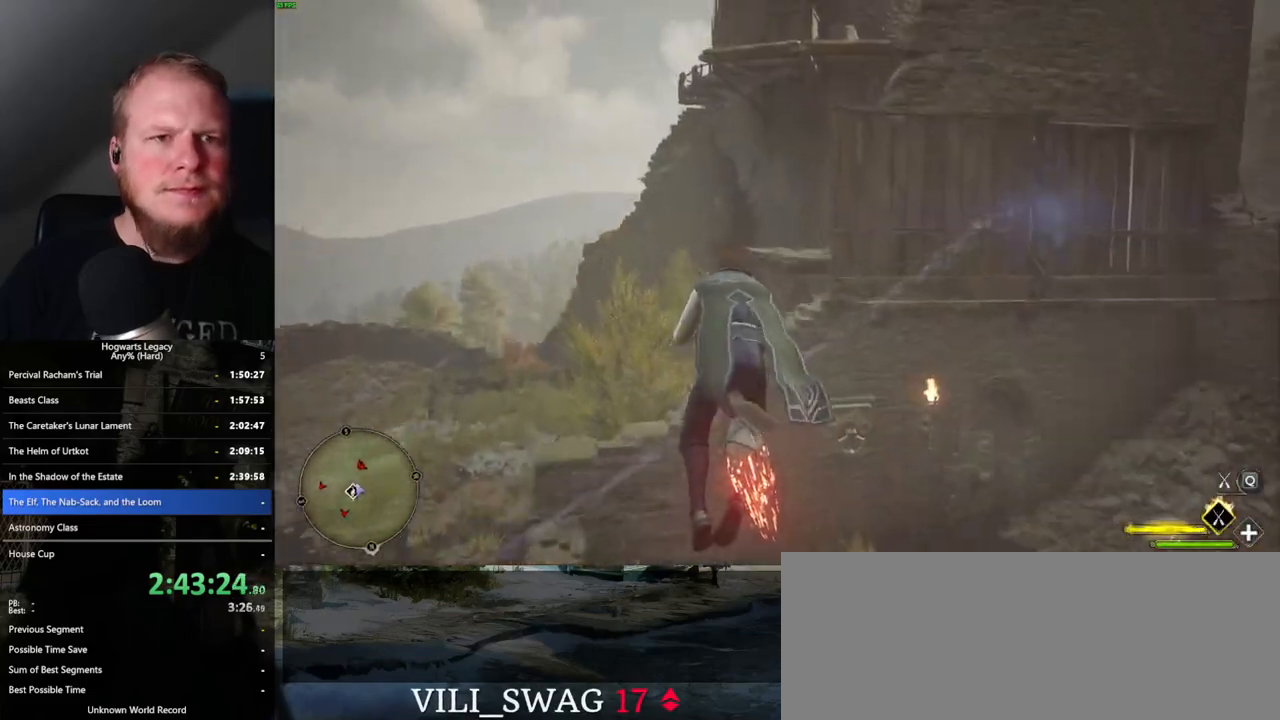
{"keys": ["d", "w"], "mouse": [], "events": [[67, "space", "down"], [417, "space", "up"], [433, "d", "down"], [450, "mouse_left", "up"]]}
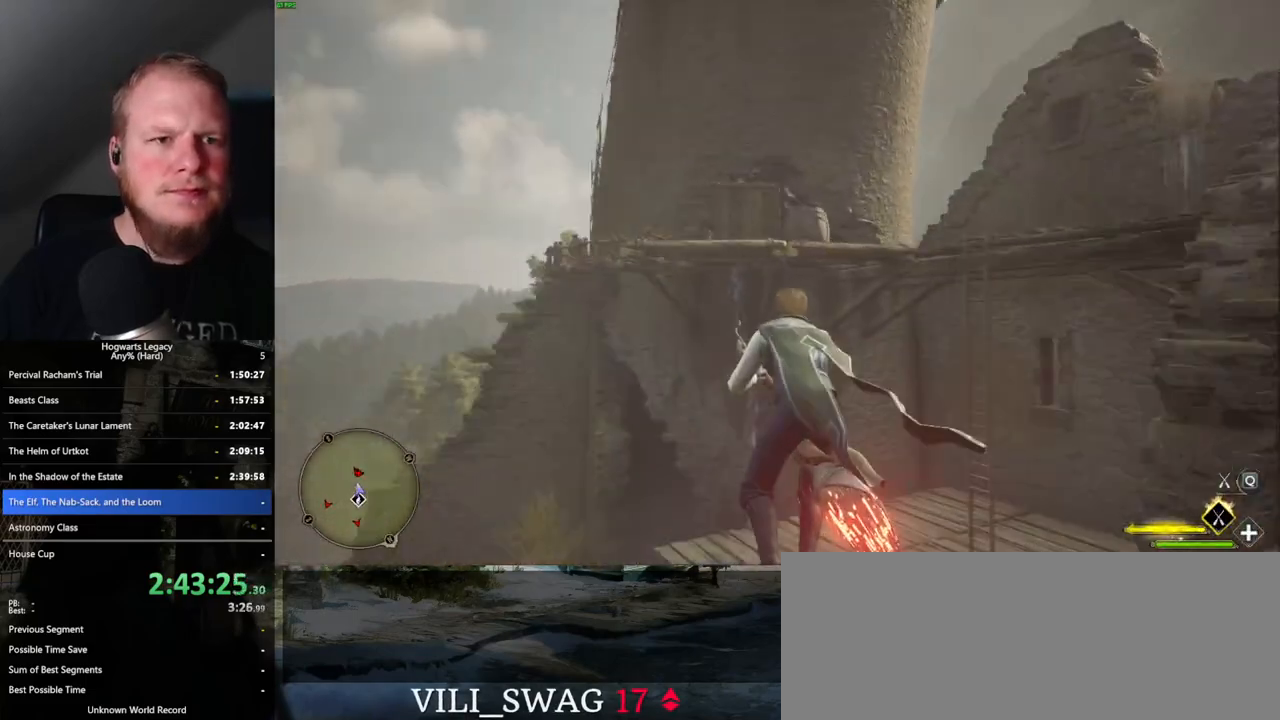
{"keys": ["w"], "mouse": [], "events": [[83, "d", "up"], [233, "d", "down"], [267, "d", "up"]]}
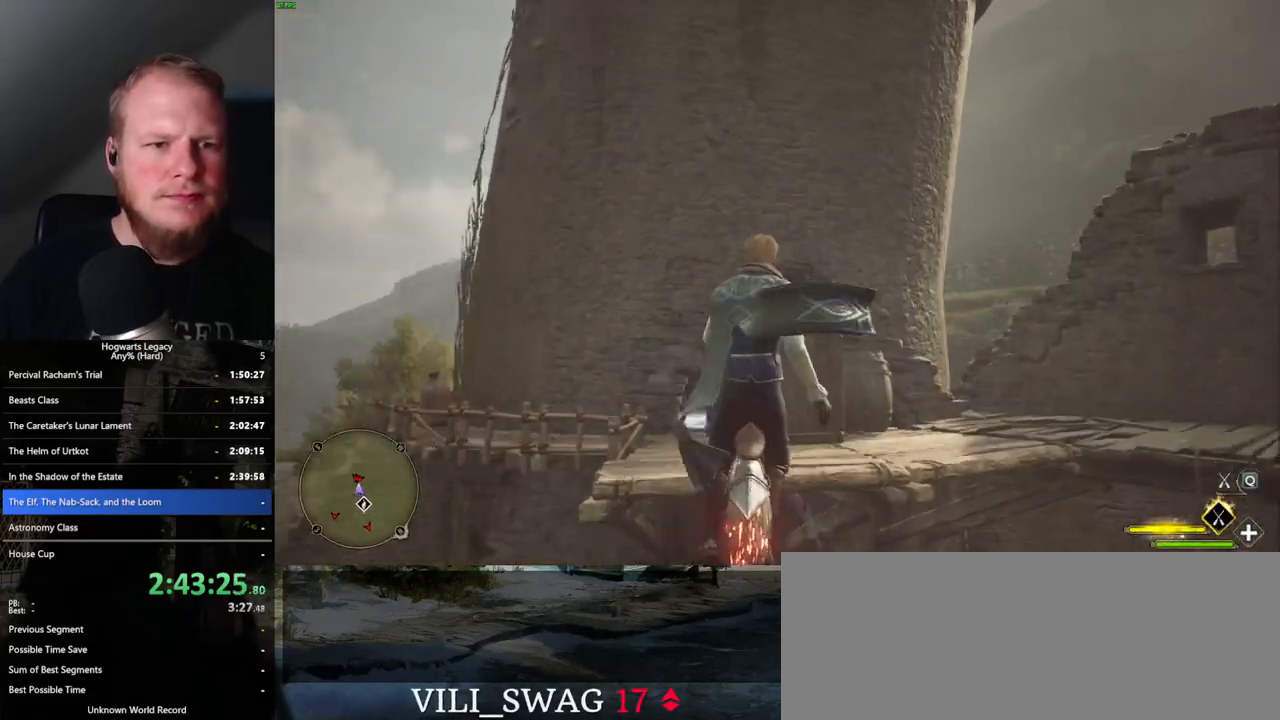
{"keys": ["ctrl_l", "d", "w"], "mouse": [], "events": [[267, "d", "down"], [500, "ctrl_l", "down"]]}
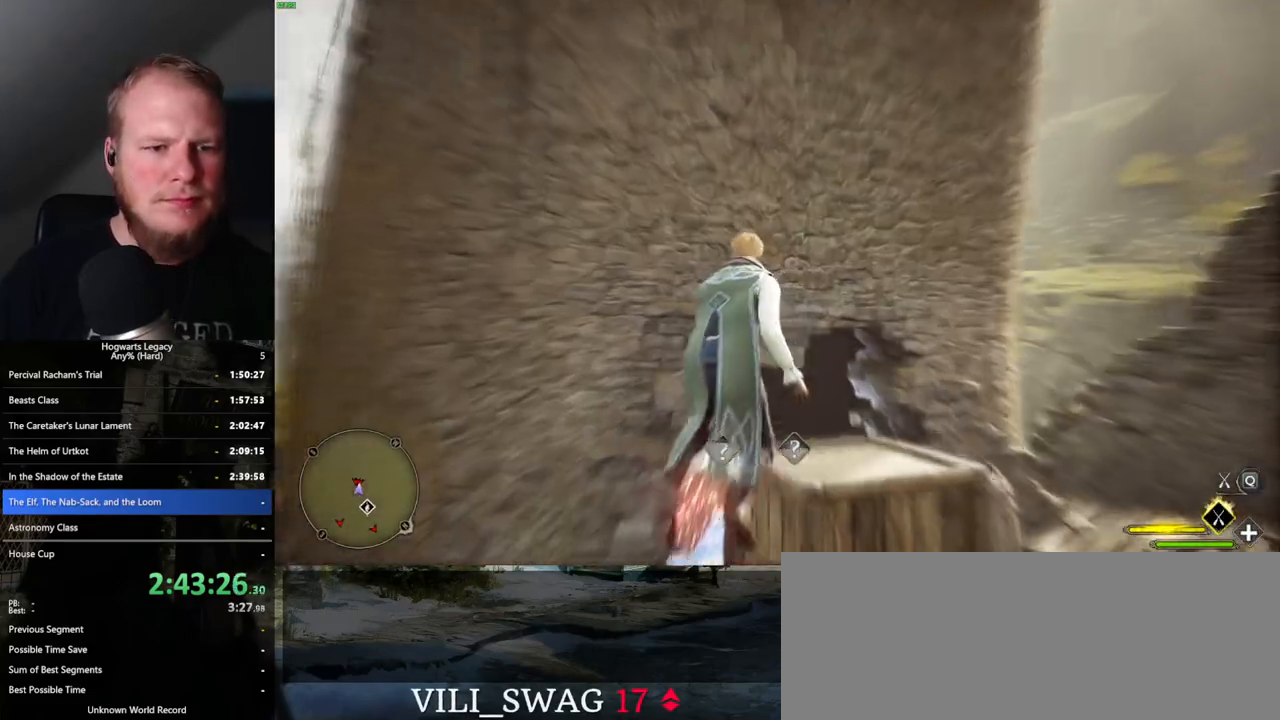
{"keys": ["ctrl_l", "w"], "mouse": [], "events": [[50, "d", "up"]]}
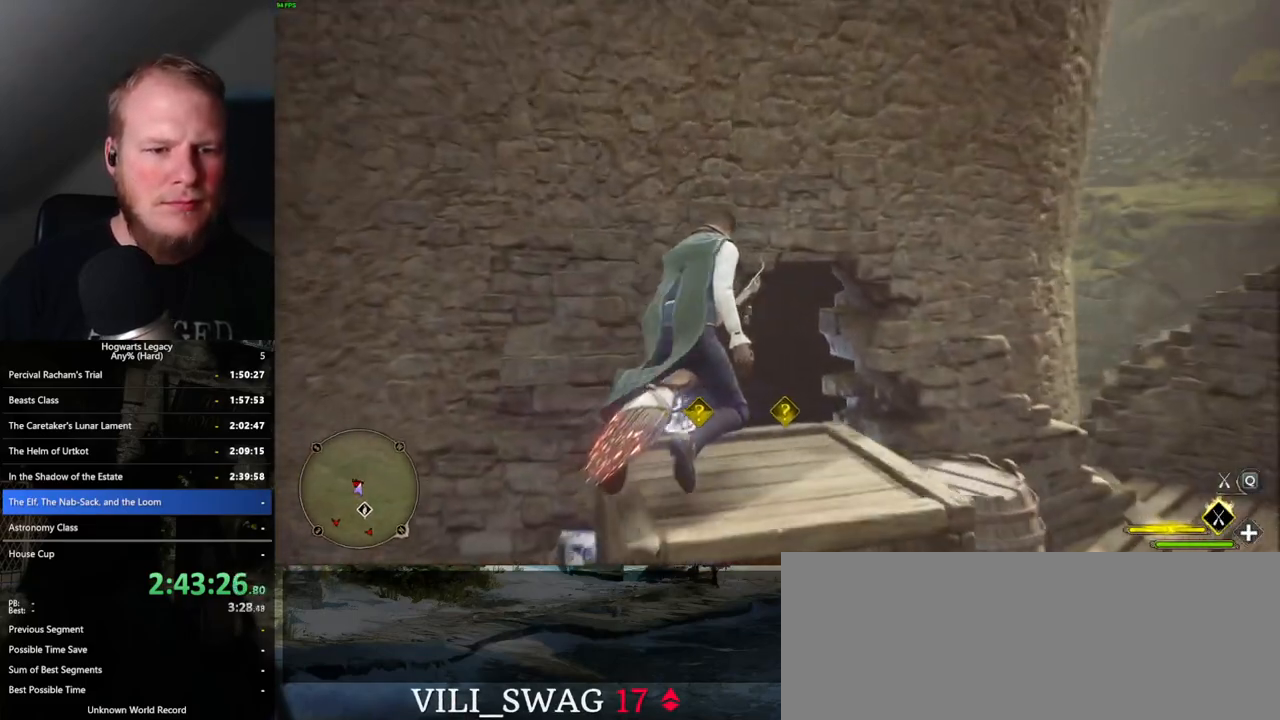
{"keys": ["ctrl_l", "w"], "mouse": [], "events": [[417, "d", "down"], [500, "d", "up"]]}
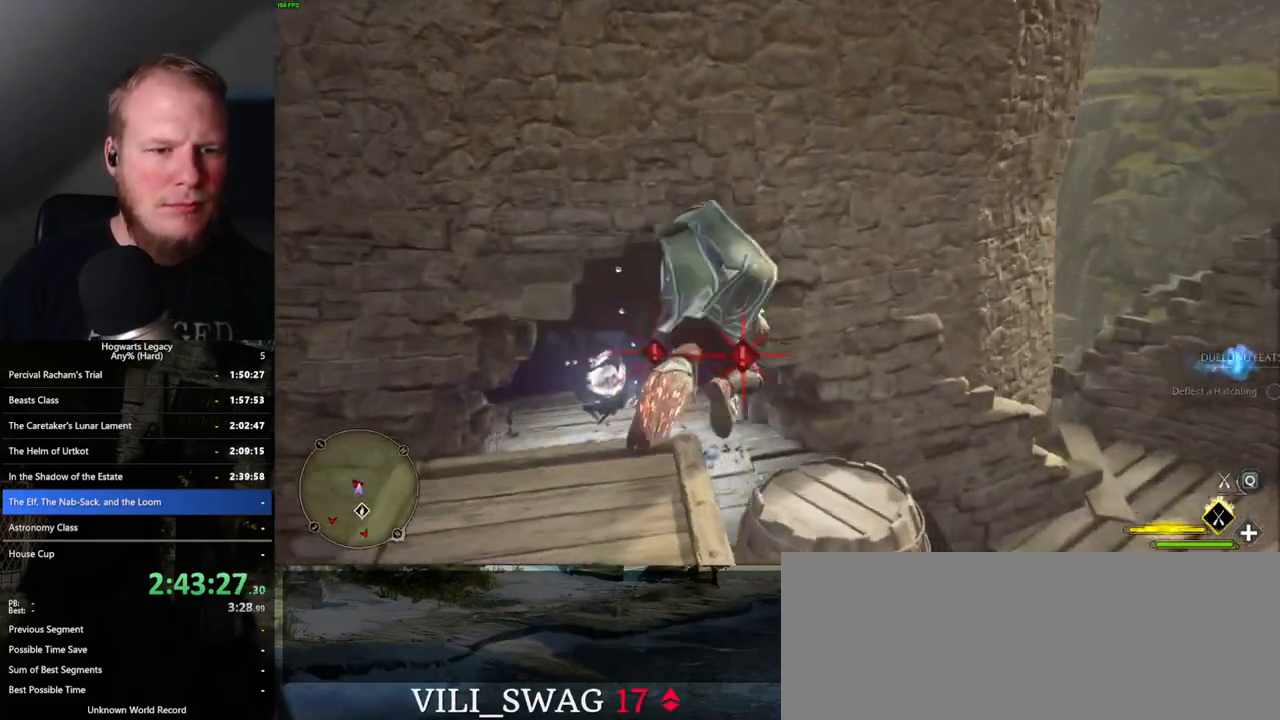
{"keys": ["a", "ctrl_l", "w"], "mouse": [], "events": [[267, "a", "down"]]}
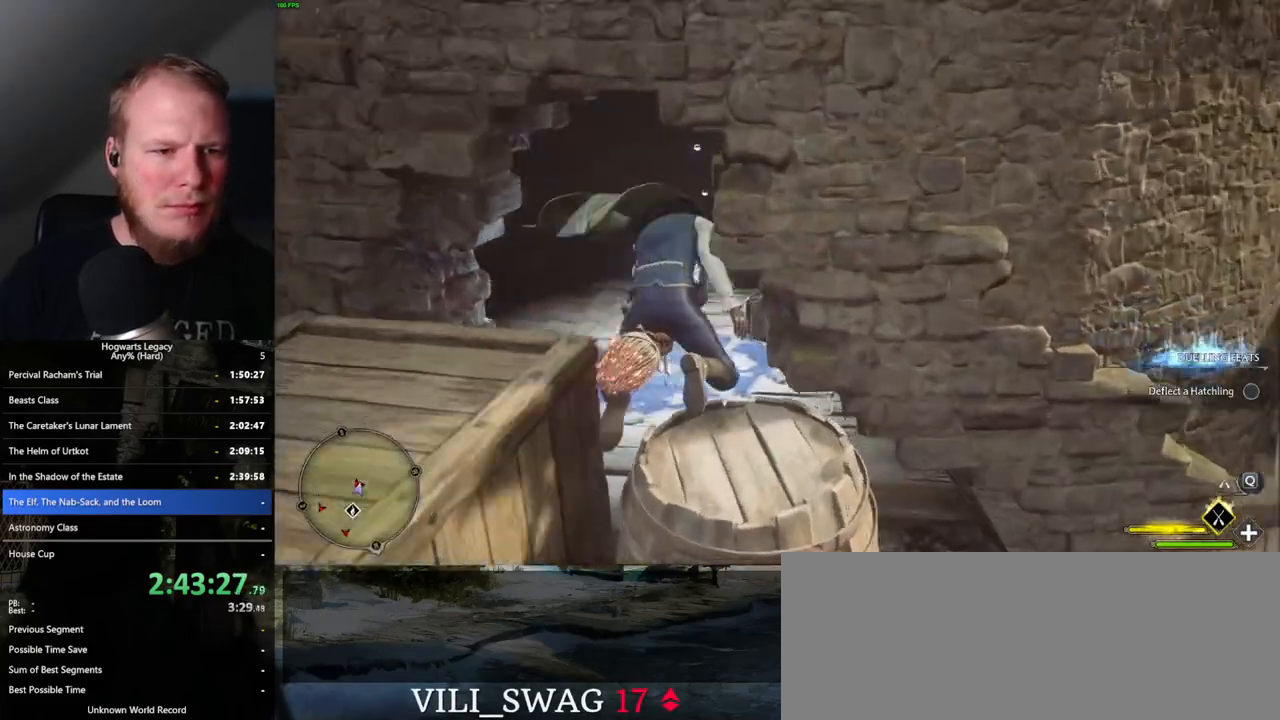
{"keys": ["w"], "mouse": [], "events": [[100, "a", "up"], [300, "b", "down"], [433, "b", "up"], [433, "ctrl_l", "up"]]}
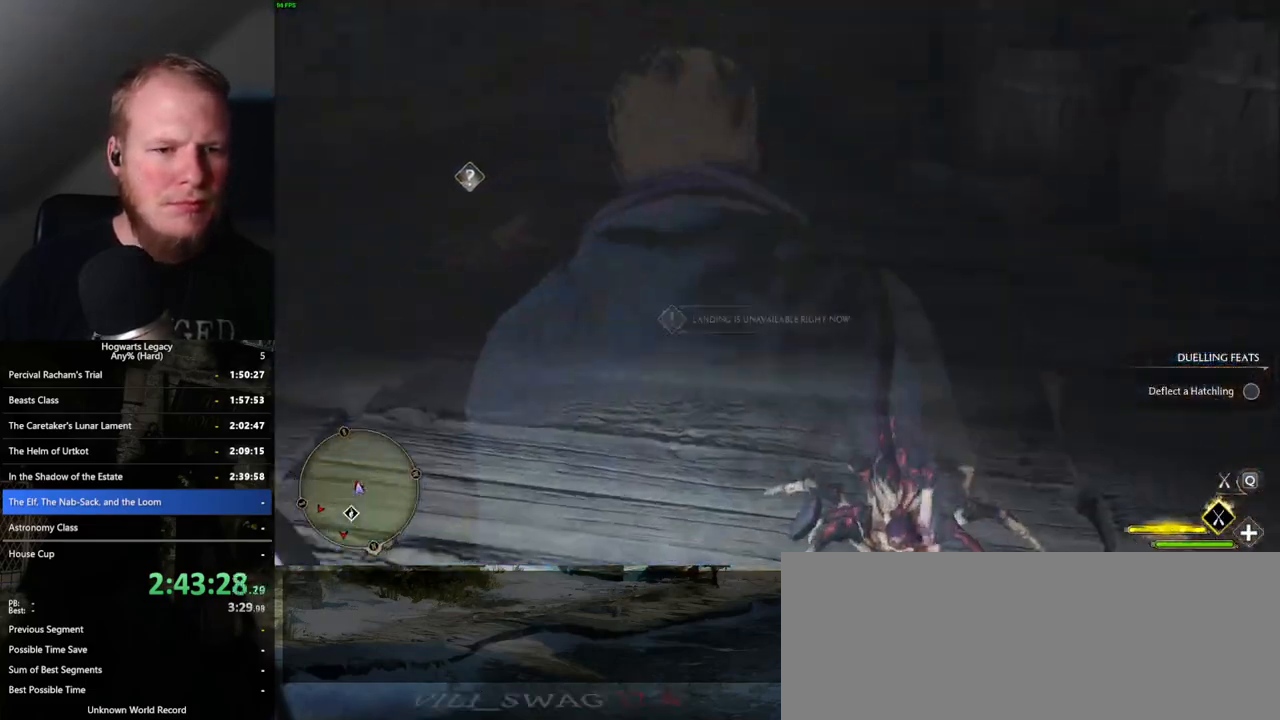
{"keys": ["a", "w"], "mouse": [], "events": [[100, "a", "down"], [250, "w", "up"], [367, "w", "down"]]}
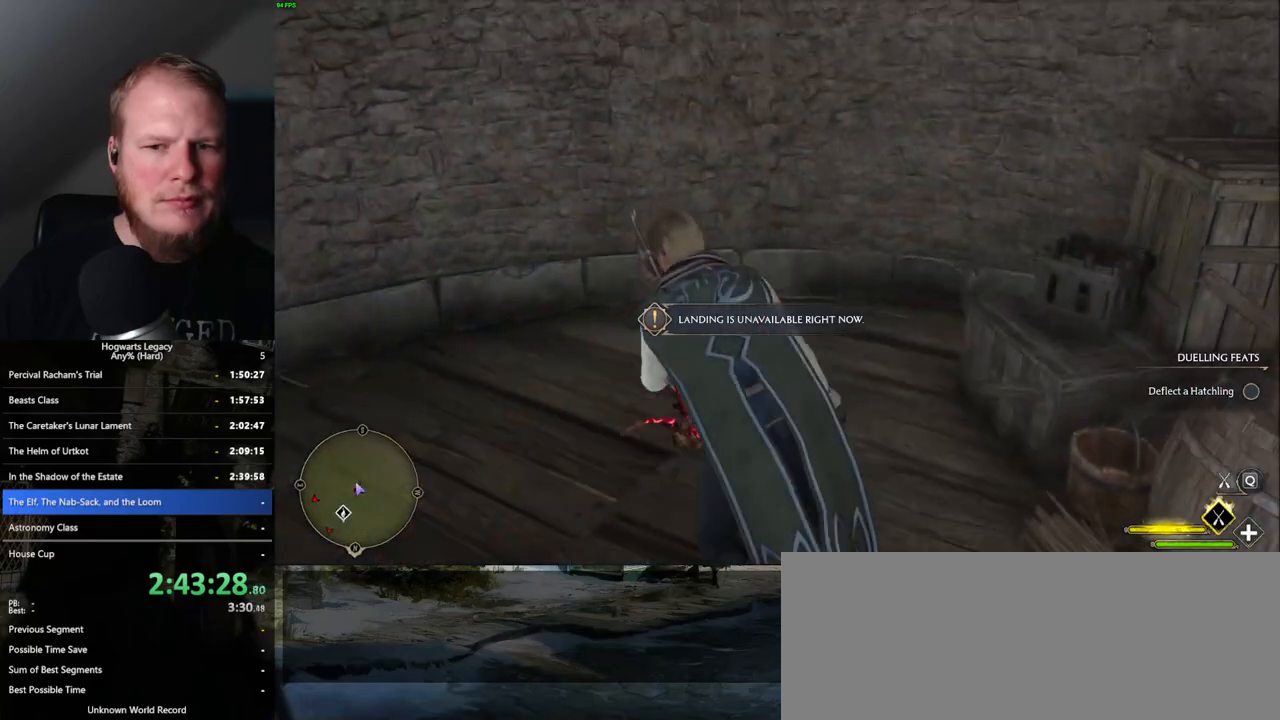
{"keys": ["a", "b"], "mouse": [], "events": [[117, "w", "up"], [433, "b", "down"]]}